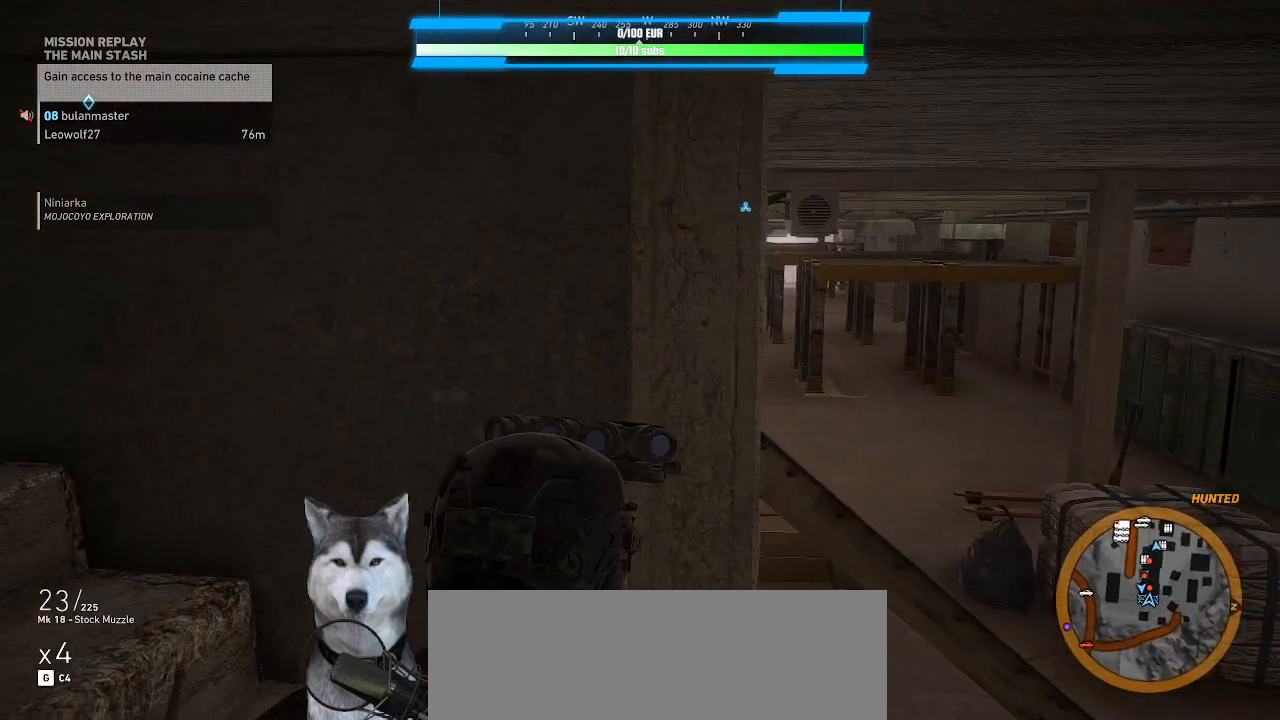
Gameplay with keyboard and mouse; each line is a JSON object with the keys and mouse buttons held at the frame after it. "events" lists presses ("down") and releases ("up") of ".", "/", "0", "1", "2", "3", "4", "5", "6", "7", "8", "9", "a", "alt_l", "alt_r", "b", "backslash", "backspace", "c", "caps_lock", "comma", "ctrl_l", "ctrl_r", "d", "e", "equals", "f", "g", "h", "i", "j", "k", "l", "lbracket", "m", "minus", "n", "o", "p", "q", "quote", "r", "rbracket", "return", "s", "semicolon", "shift_l", "shift_r", "space", "t", "tab", "tilde", "u", "v", "w", "x", "y", "z", "mouse_left", "mouse_wheel" and "mouse_right" between this image and that frame as [ms after this image, input, new state], when the widget could be followed in between. "mouse_left", "mouse_wheel", "mouse_right" = the "left", "wheel", "right" buttons of the "mouse" list. No other keys are recorded. "wheel" means that the mouse wheel is clicked or scrolled. Not read: mouse_move.
{"keys": [], "mouse": [], "events": [[167, "ctrl_l", "down"], [234, "ctrl_l", "up"]]}
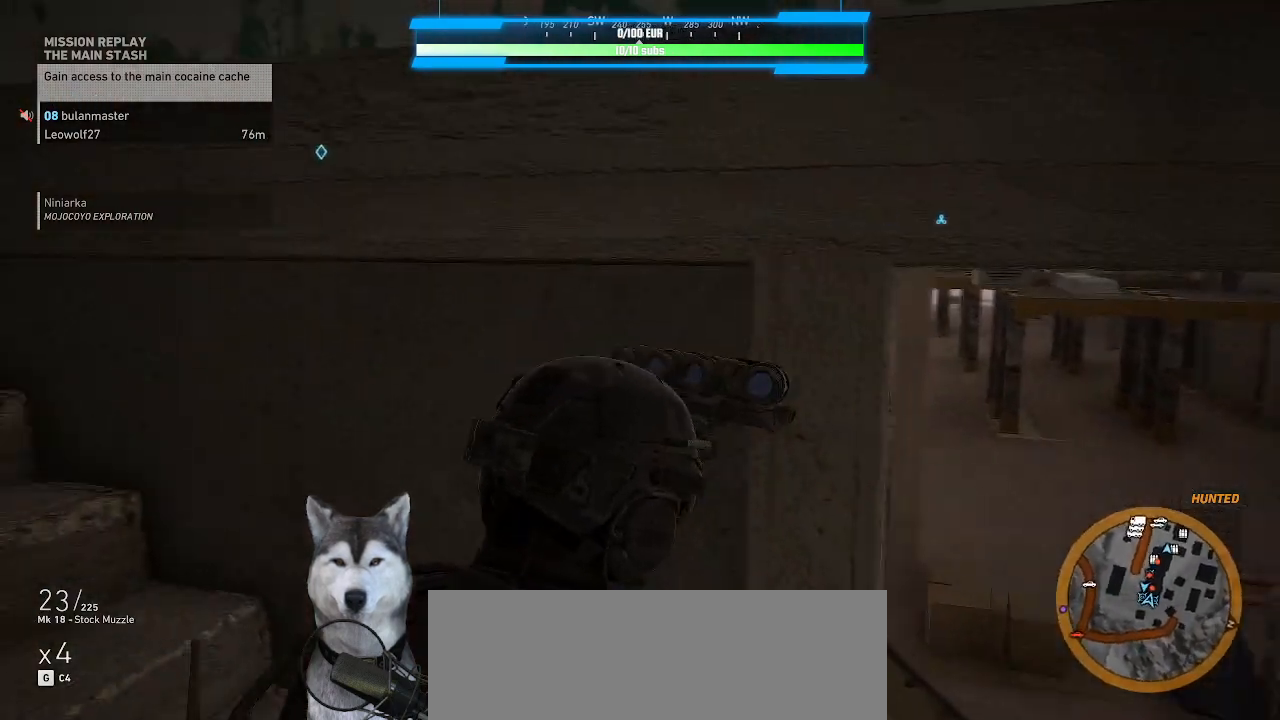
{"keys": [], "mouse": [], "events": [[467, "d", "down"], [500, "d", "up"]]}
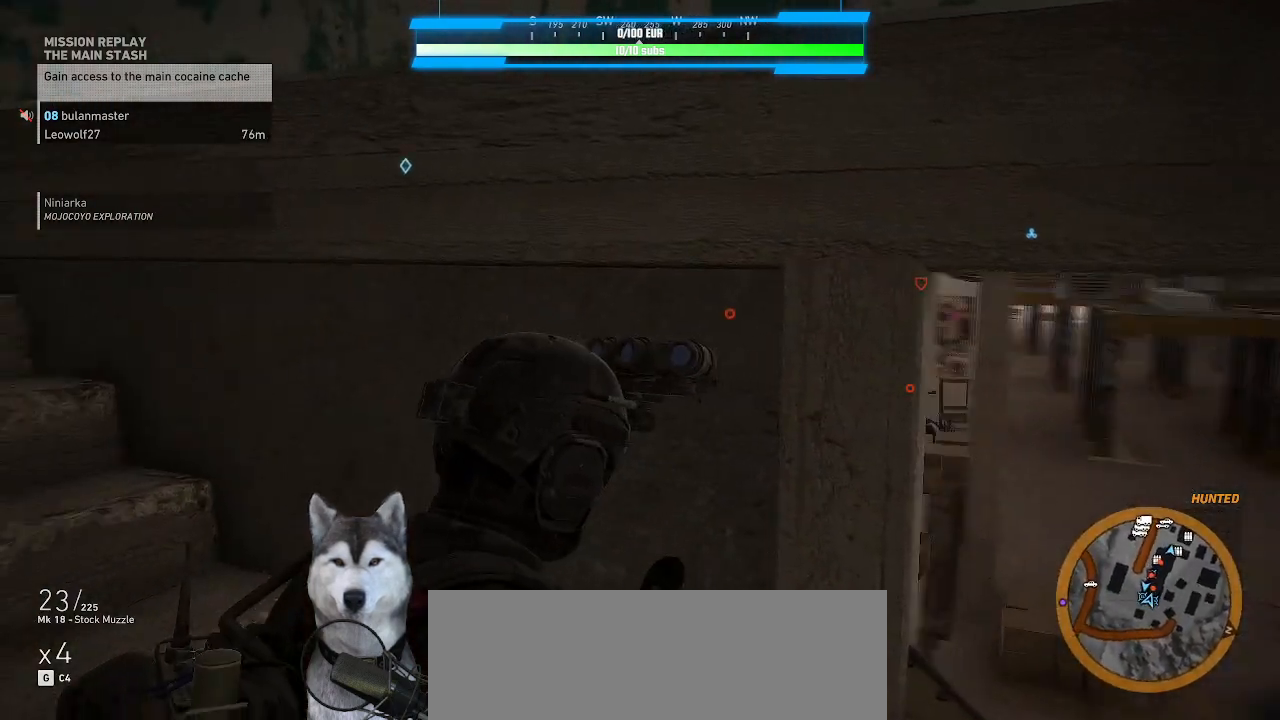
{"keys": [], "mouse": [], "events": []}
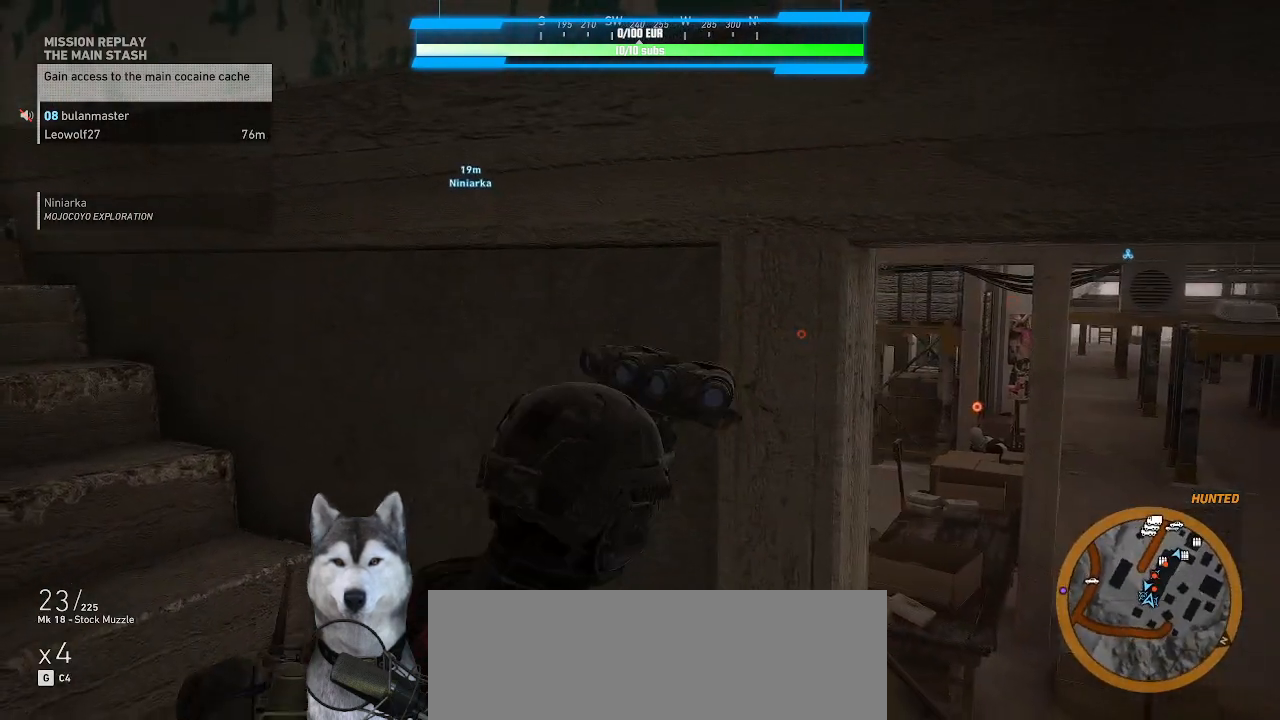
{"keys": [], "mouse": ["right"], "events": [[434, "mouse_right", "down"]]}
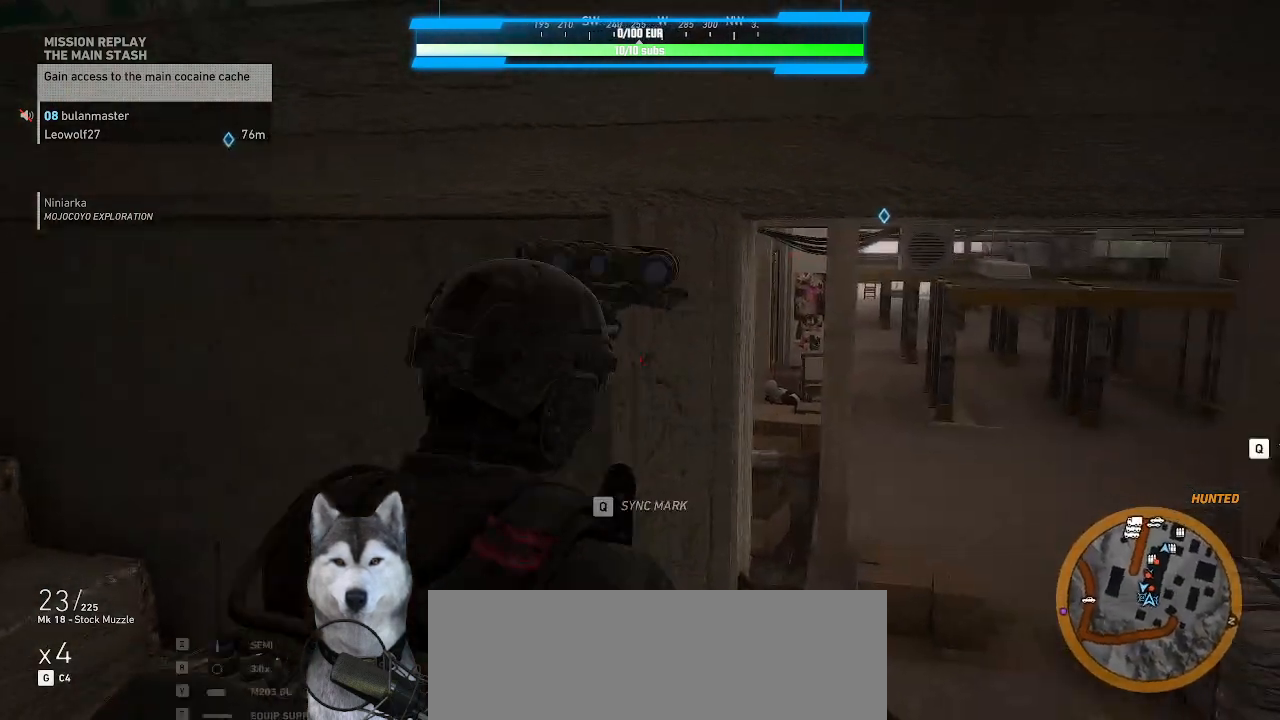
{"keys": [], "mouse": ["right"], "events": []}
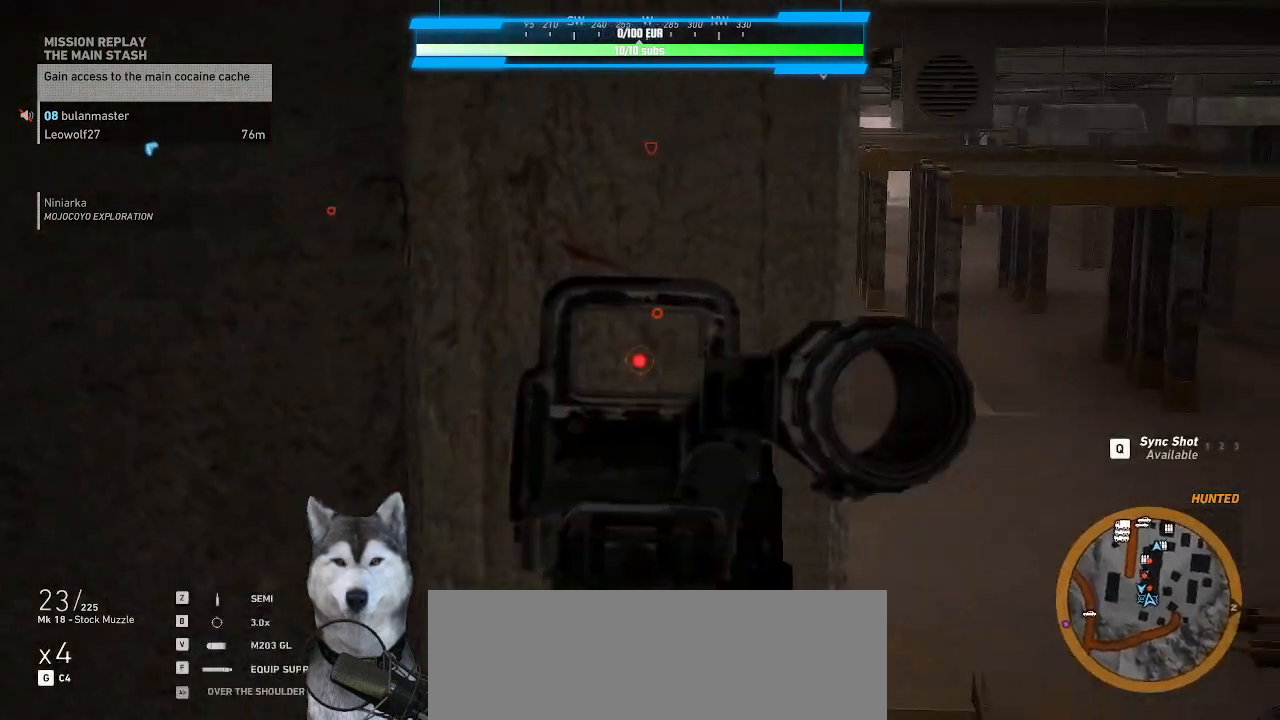
{"keys": ["d"], "mouse": ["right"], "events": [[500, "d", "down"]]}
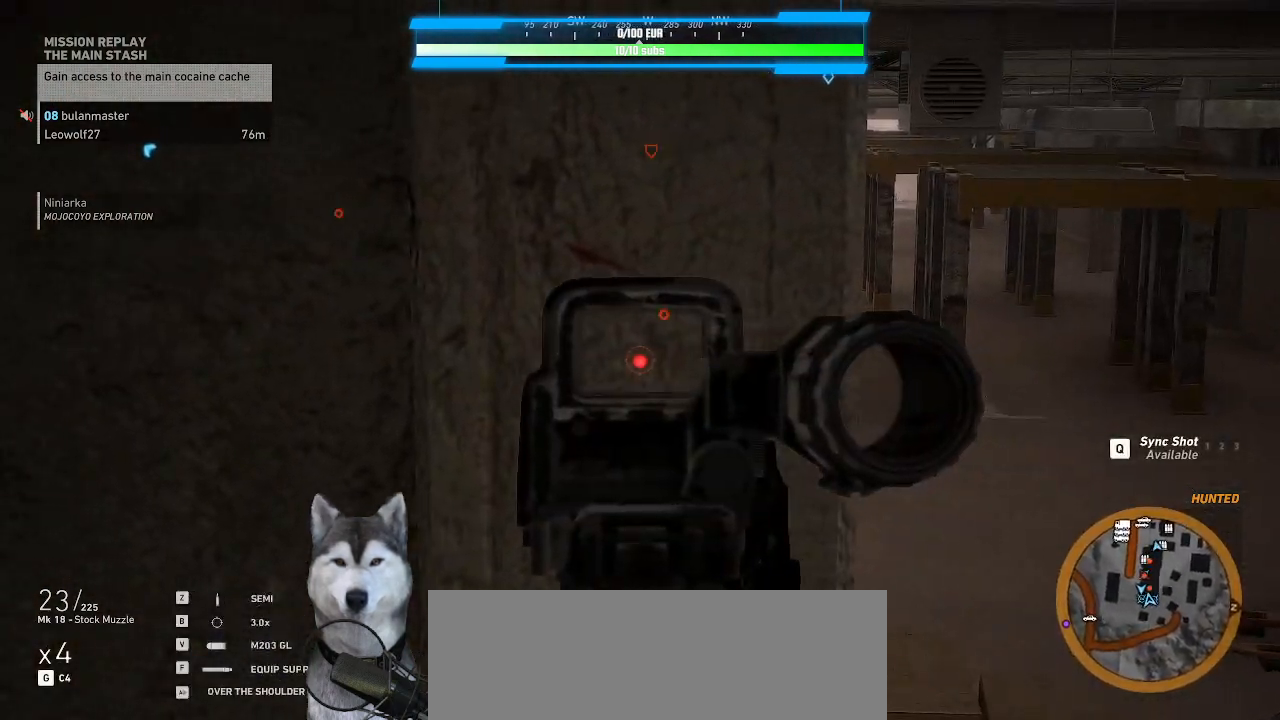
{"keys": [], "mouse": ["left", "right"], "events": [[267, "d", "up"], [300, "mouse_left", "down"], [400, "mouse_left", "up"], [434, "mouse_left", "down"]]}
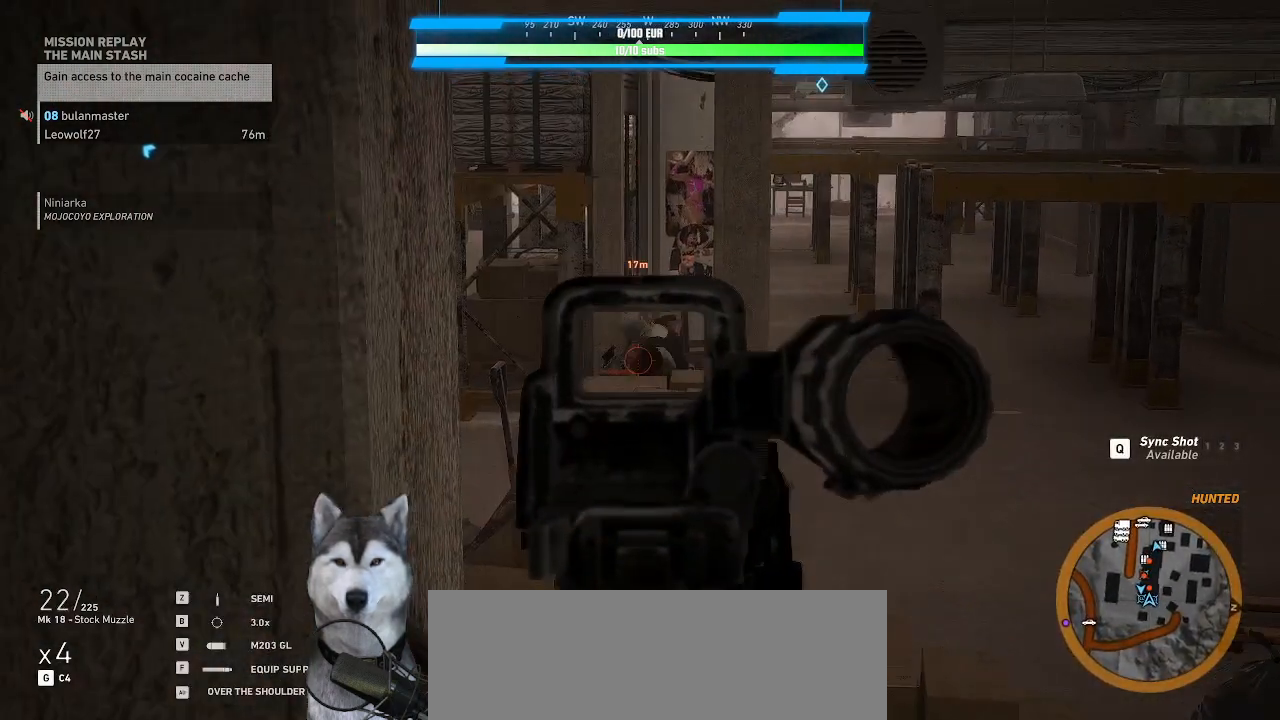
{"keys": [], "mouse": ["right"], "events": [[34, "mouse_left", "up"], [67, "mouse_left", "down"], [167, "mouse_left", "up"], [267, "a", "down"], [367, "a", "up"]]}
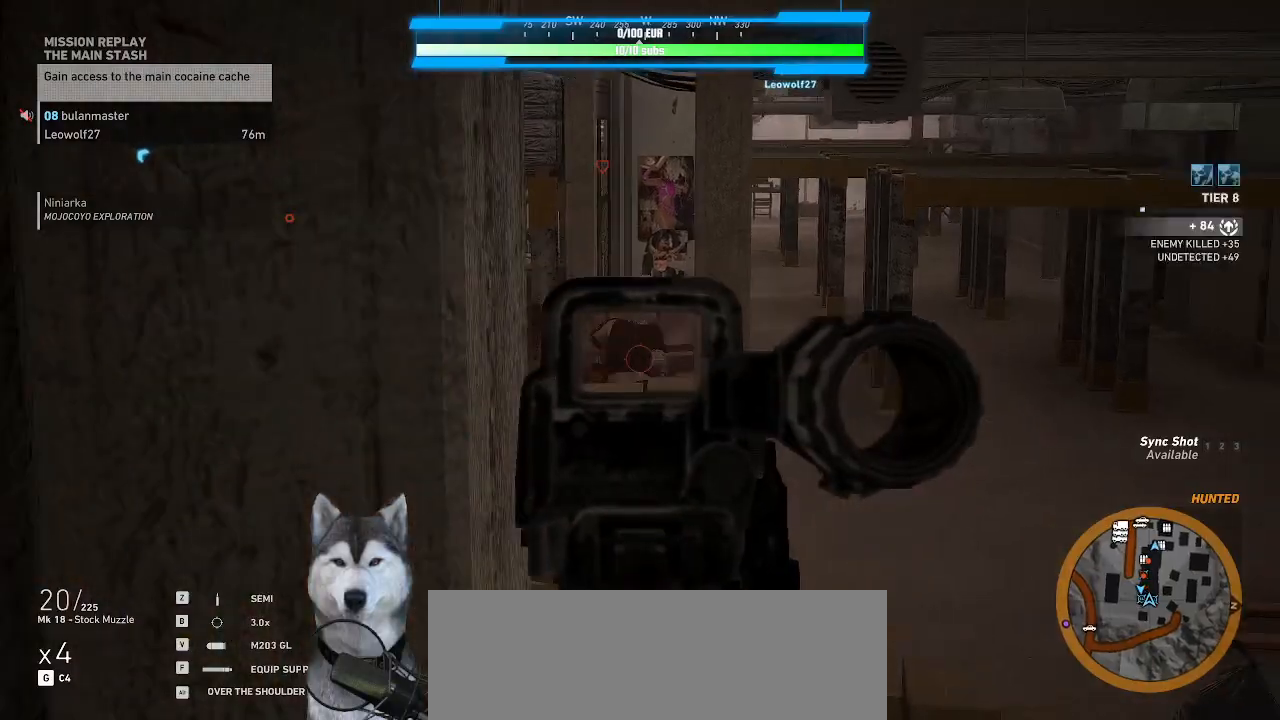
{"keys": [], "mouse": ["right"], "events": []}
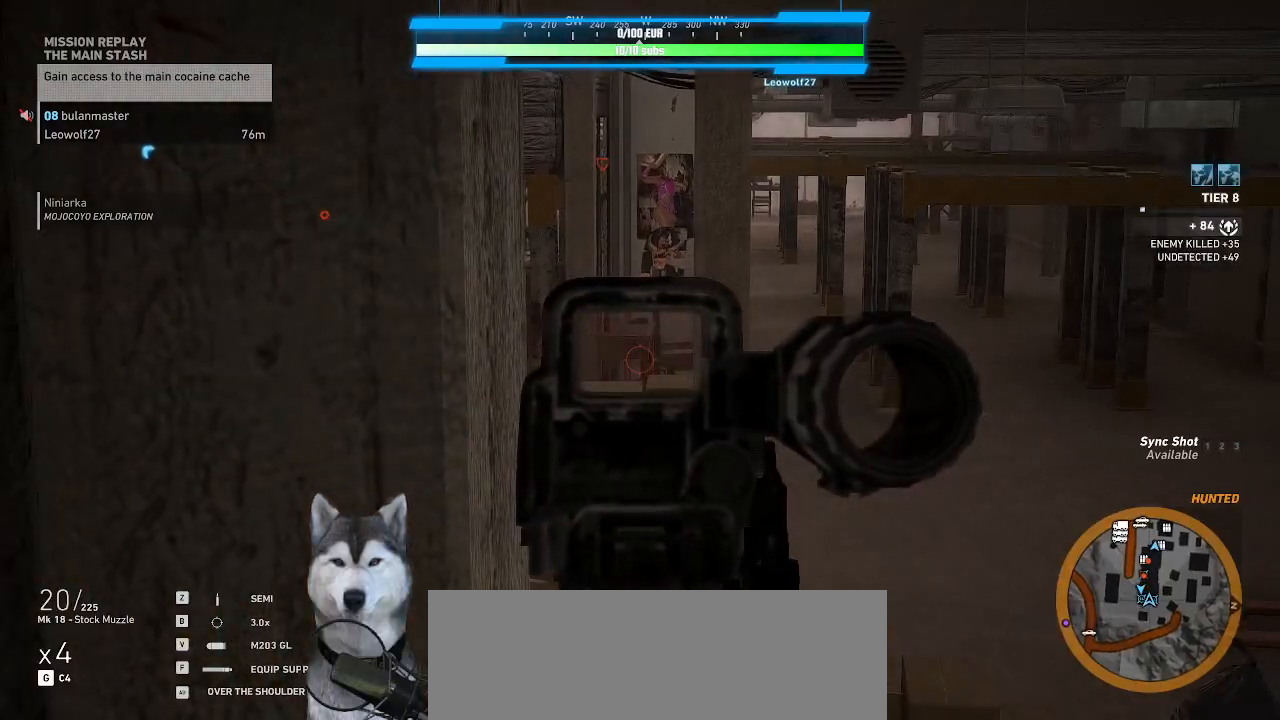
{"keys": ["a"], "mouse": [], "events": [[167, "a", "down"], [167, "mouse_right", "up"]]}
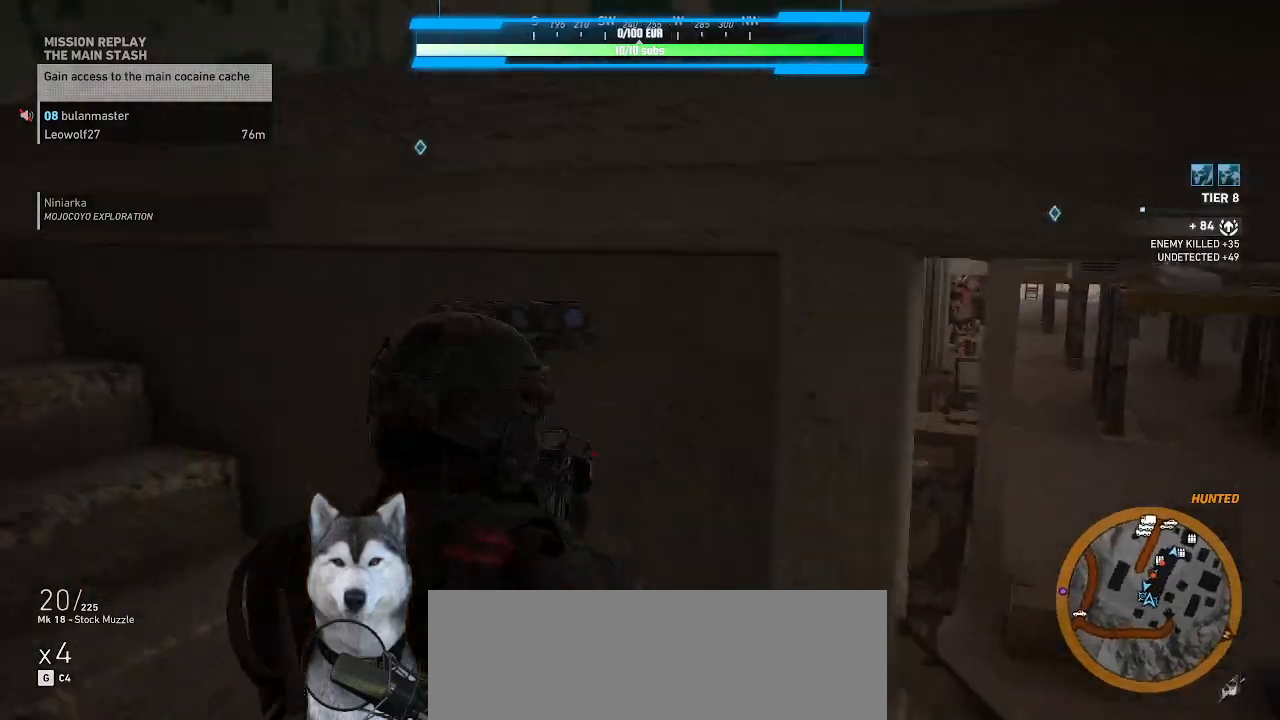
{"keys": ["w"], "mouse": [], "events": [[167, "w", "down"], [267, "a", "up"]]}
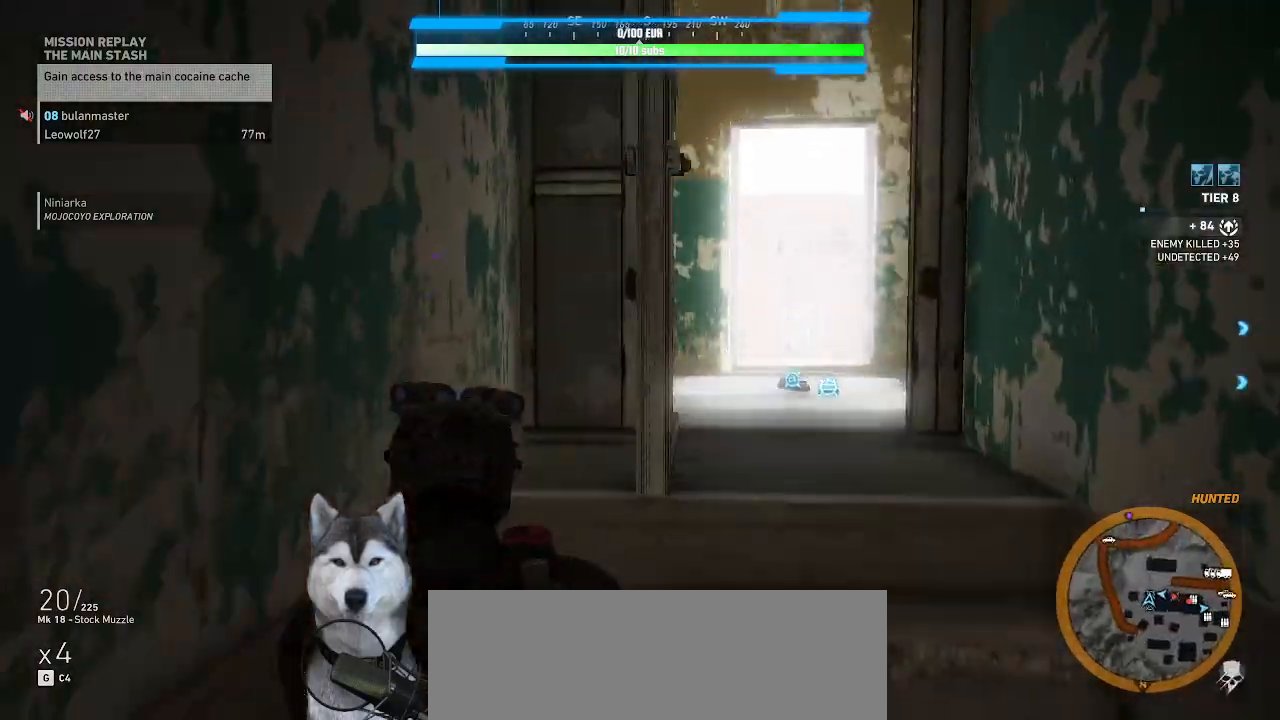
{"keys": ["w"], "mouse": [], "events": [[234, "d", "down"], [467, "d", "up"]]}
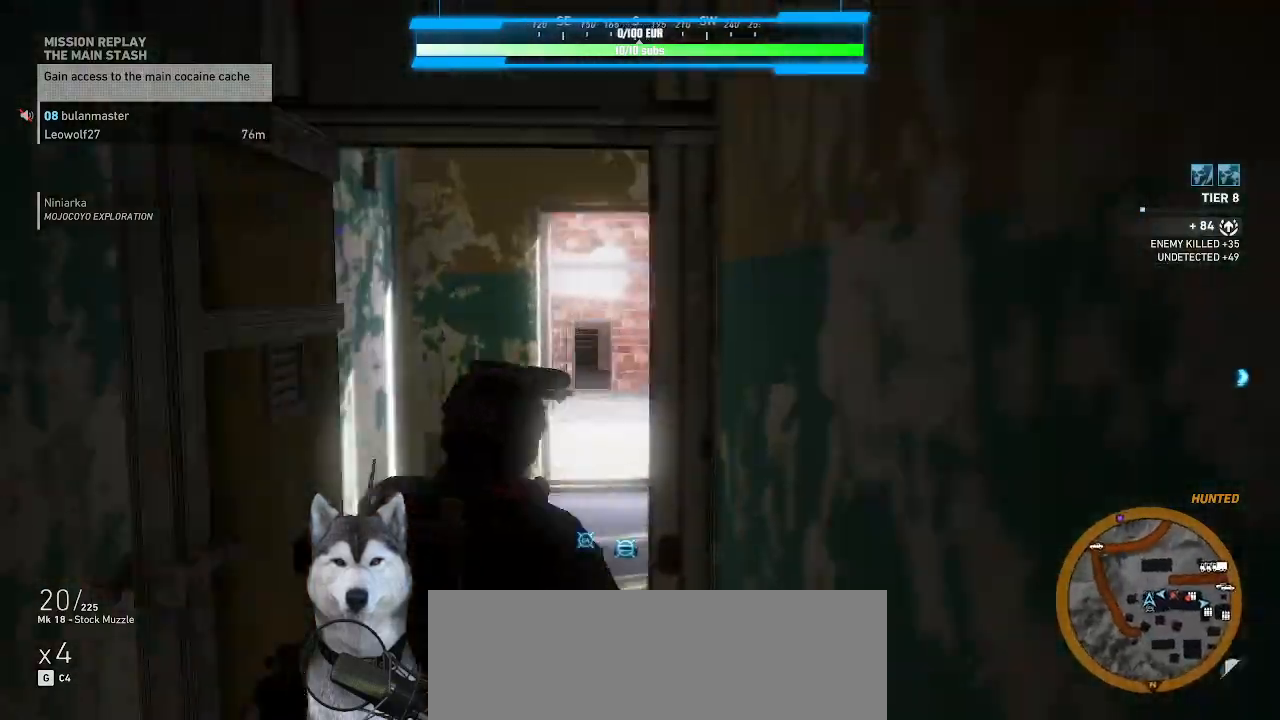
{"keys": ["w"], "mouse": [], "events": [[300, "a", "down"], [434, "a", "up"]]}
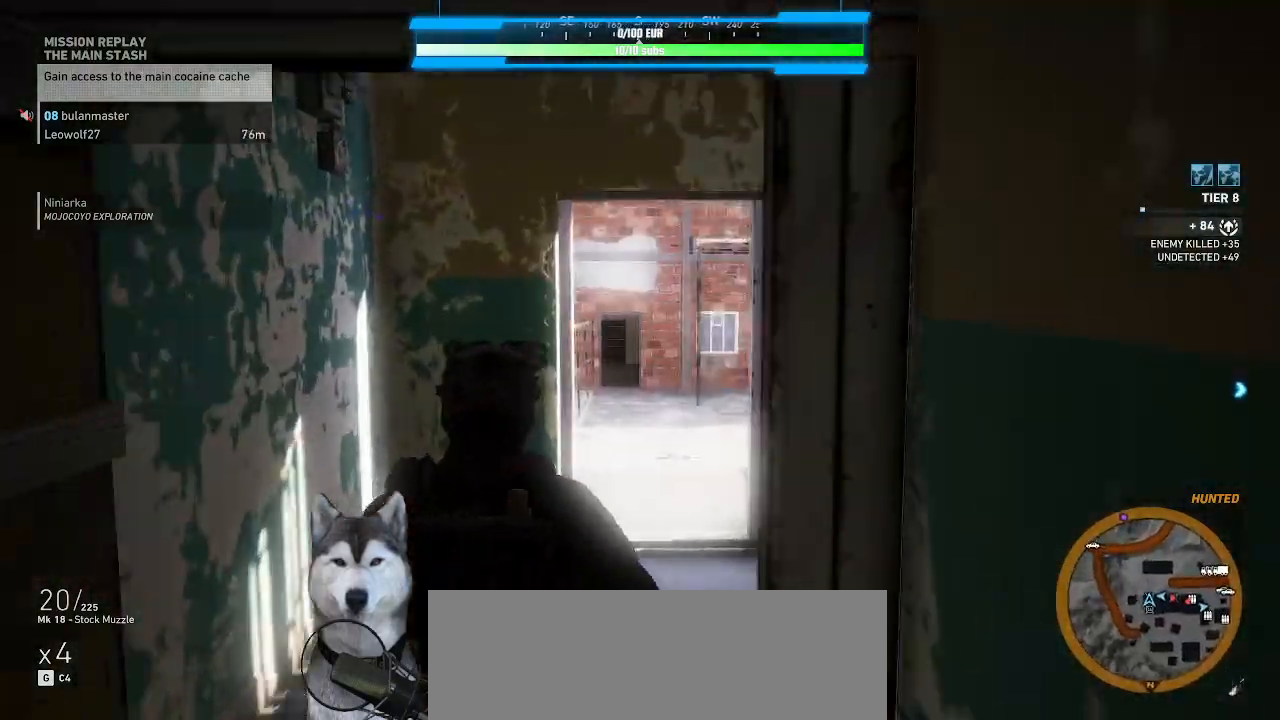
{"keys": ["w"], "mouse": [], "events": [[367, "d", "down"], [434, "d", "up"]]}
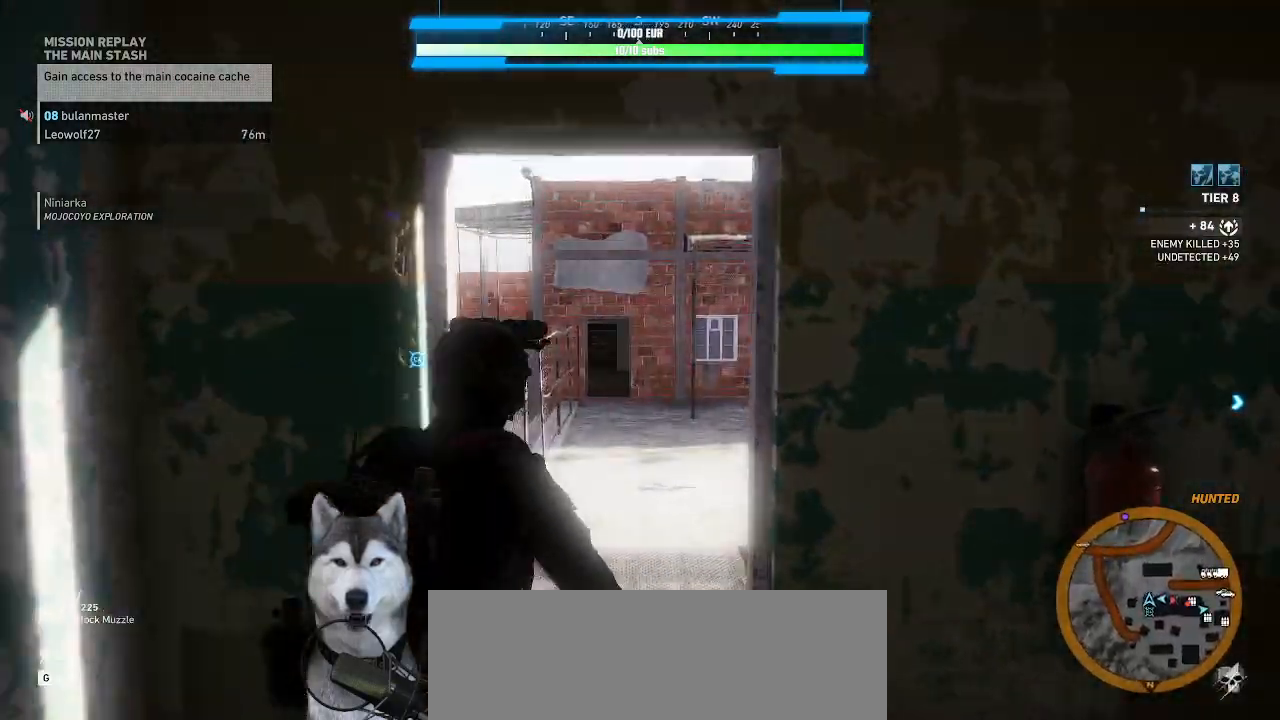
{"keys": ["w"], "mouse": []}
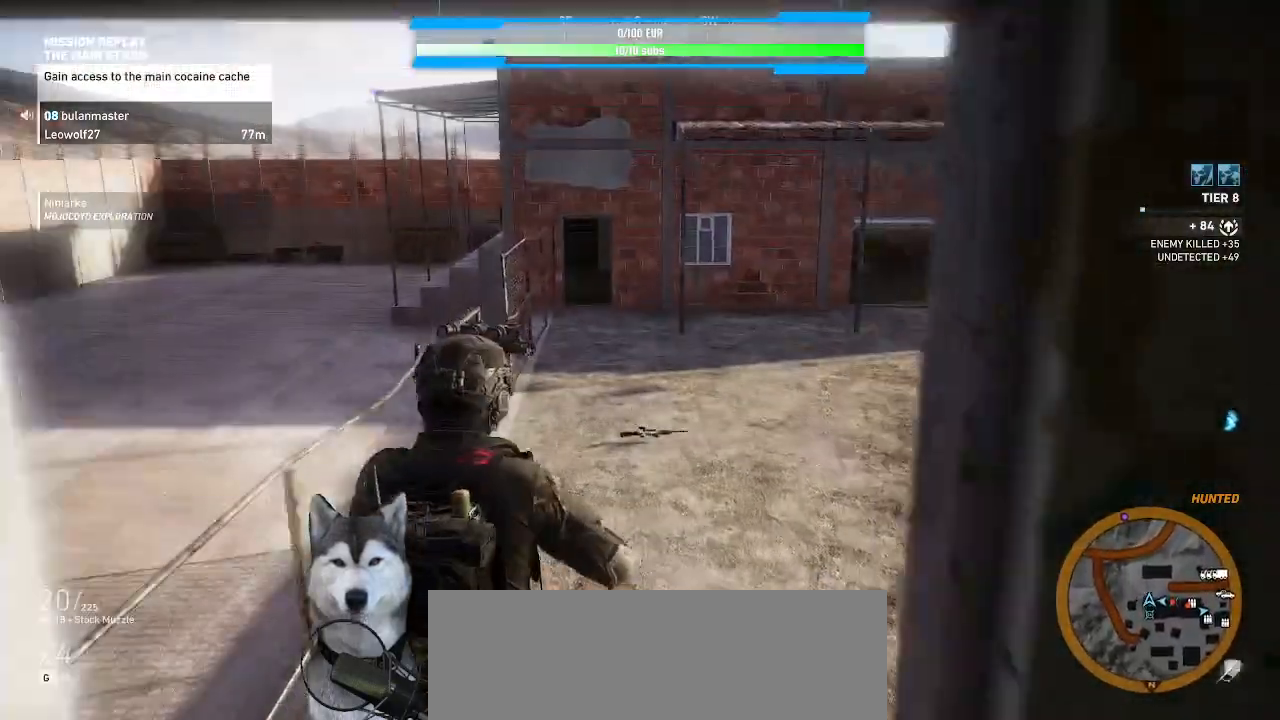
{"keys": ["w"], "mouse": [], "events": []}
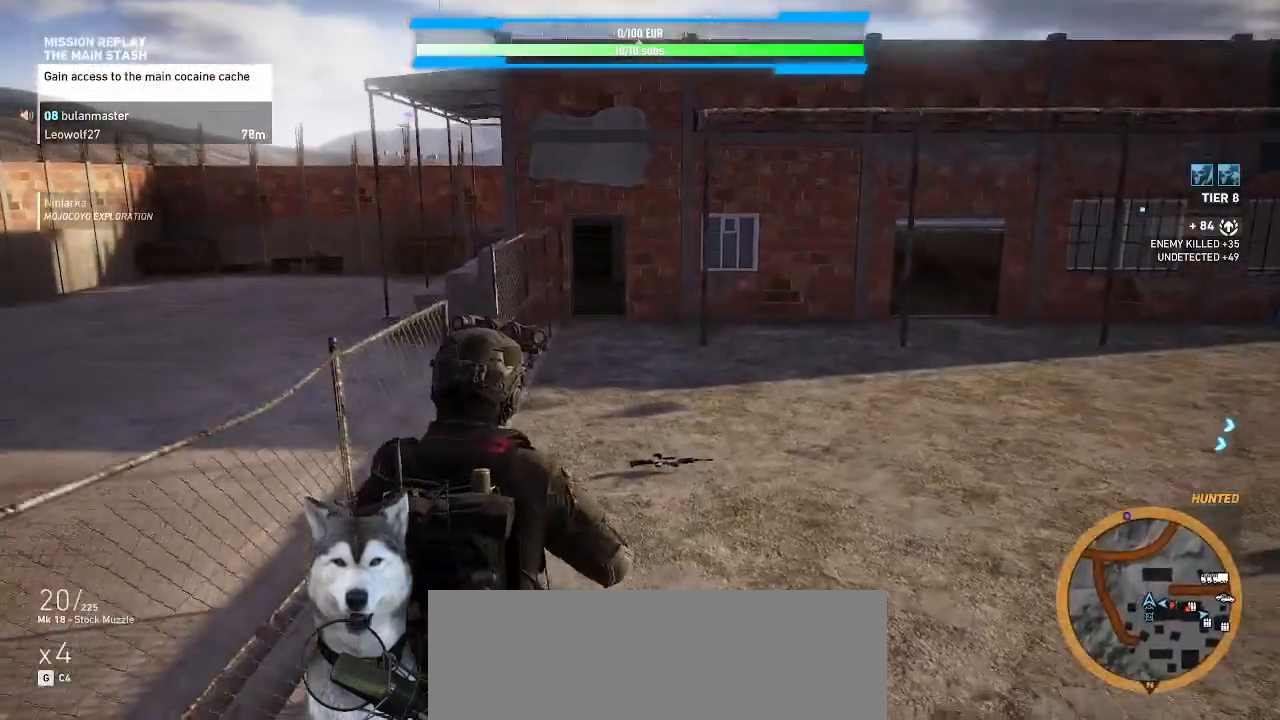
{"keys": ["w"], "mouse": [], "events": []}
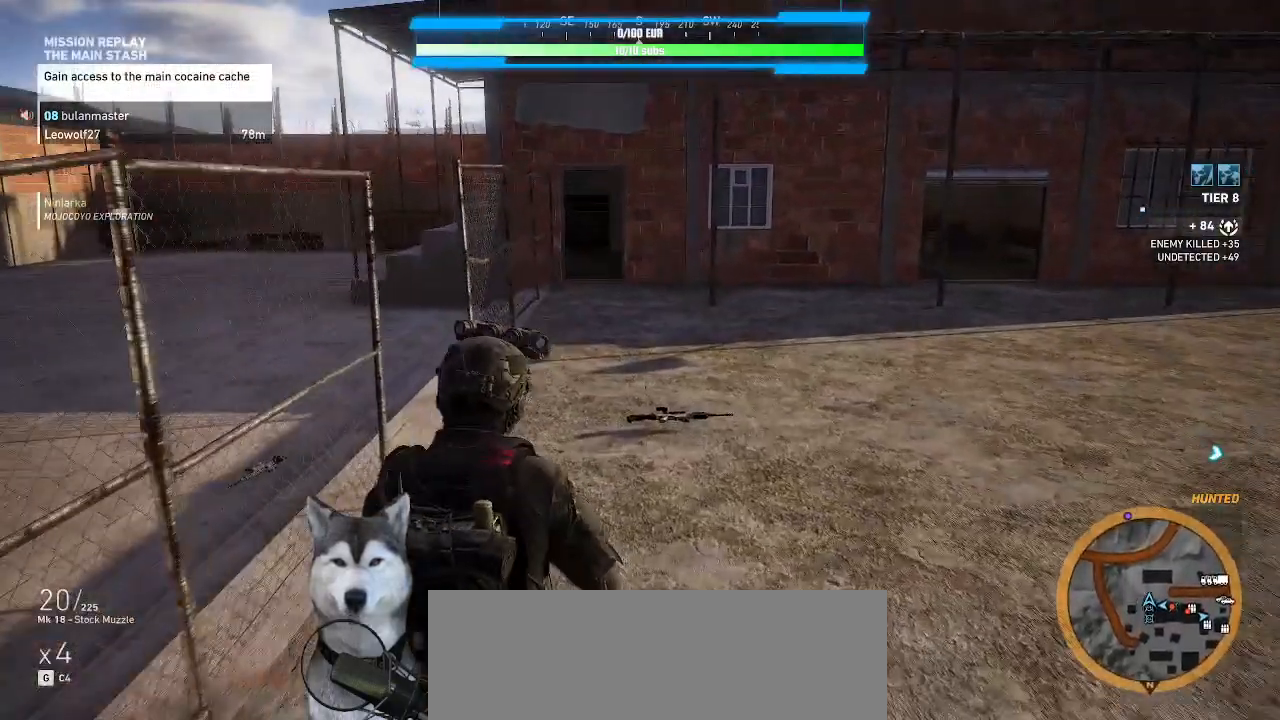
{"keys": ["w"], "mouse": [], "events": []}
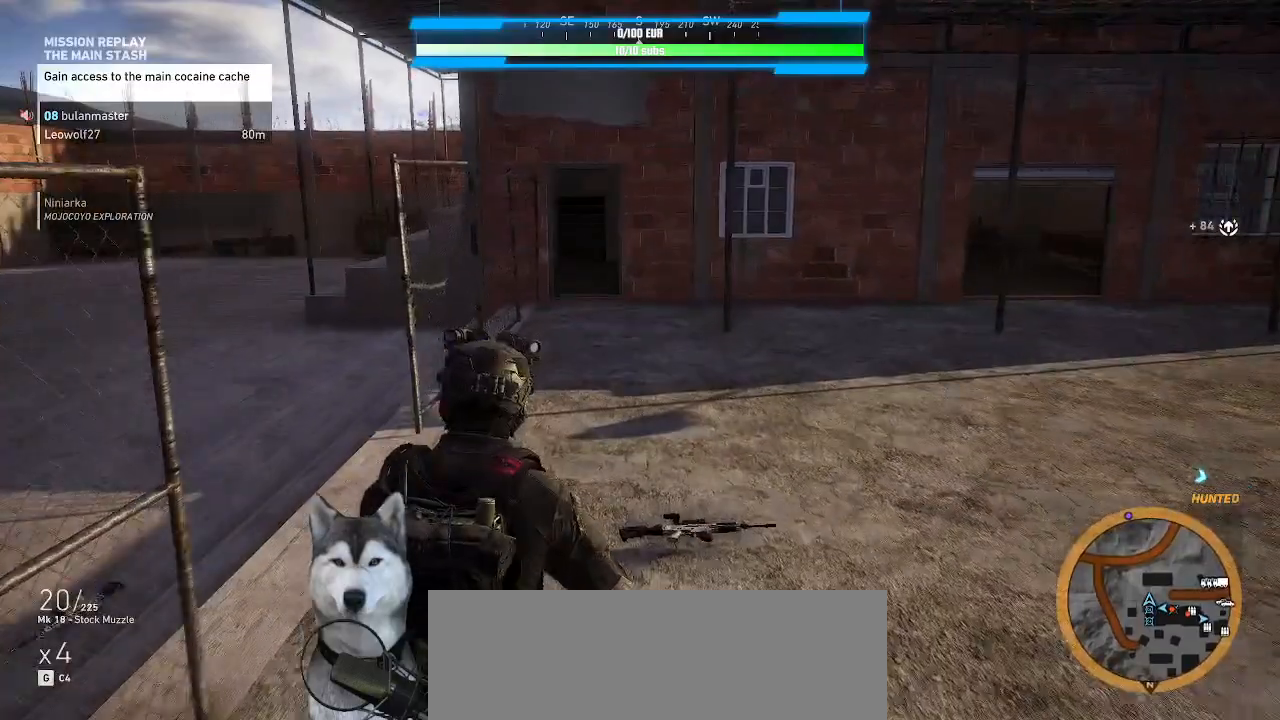
{"keys": ["w"], "mouse": [], "events": []}
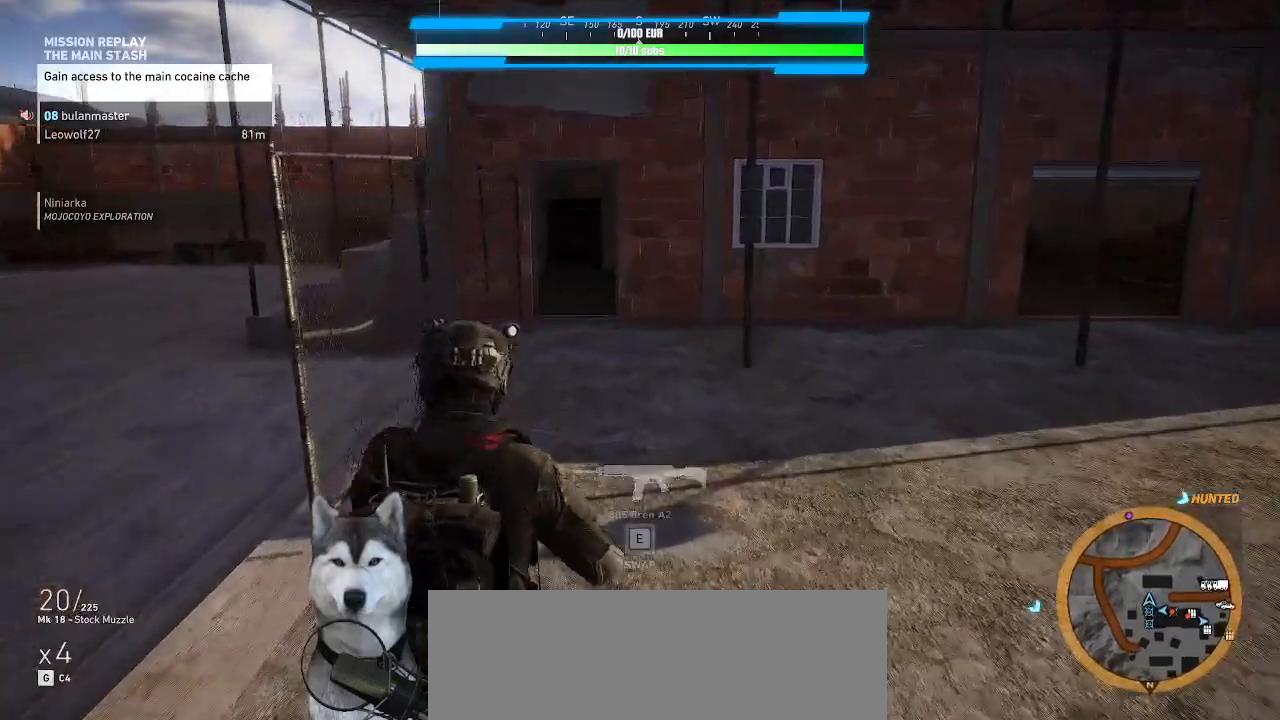
{"keys": ["w"], "mouse": [], "events": []}
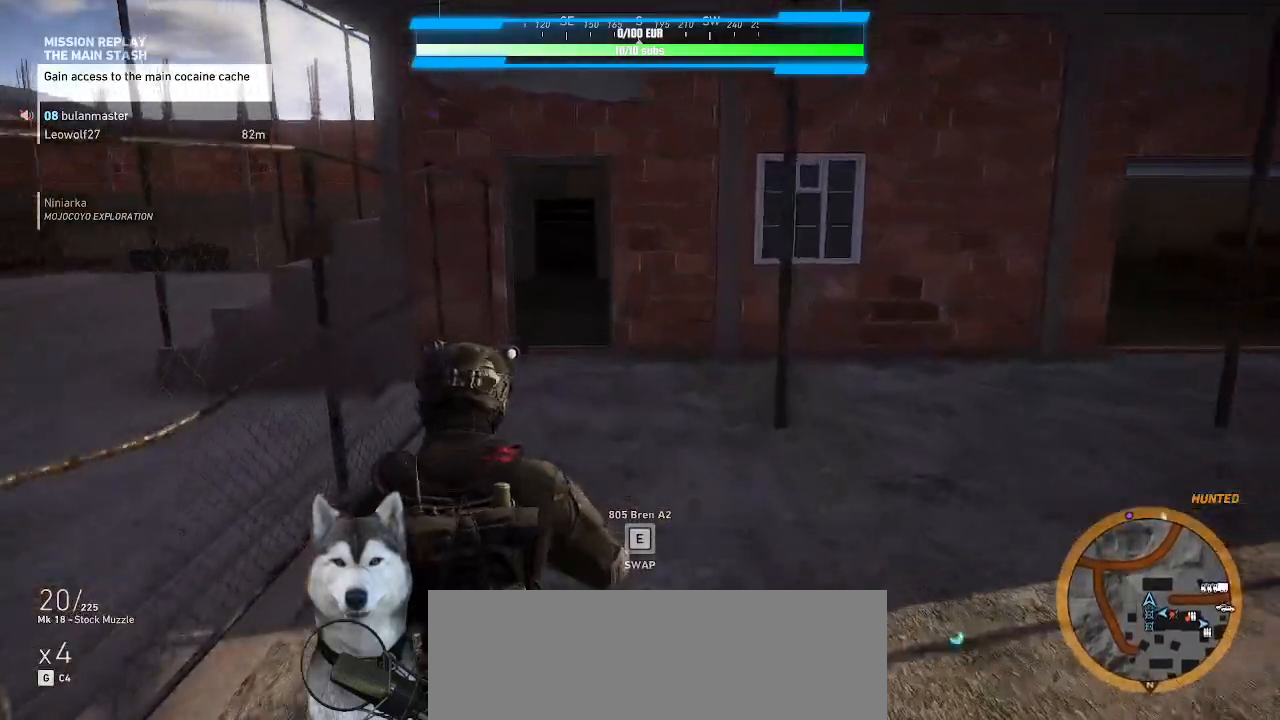
{"keys": ["w"], "mouse": []}
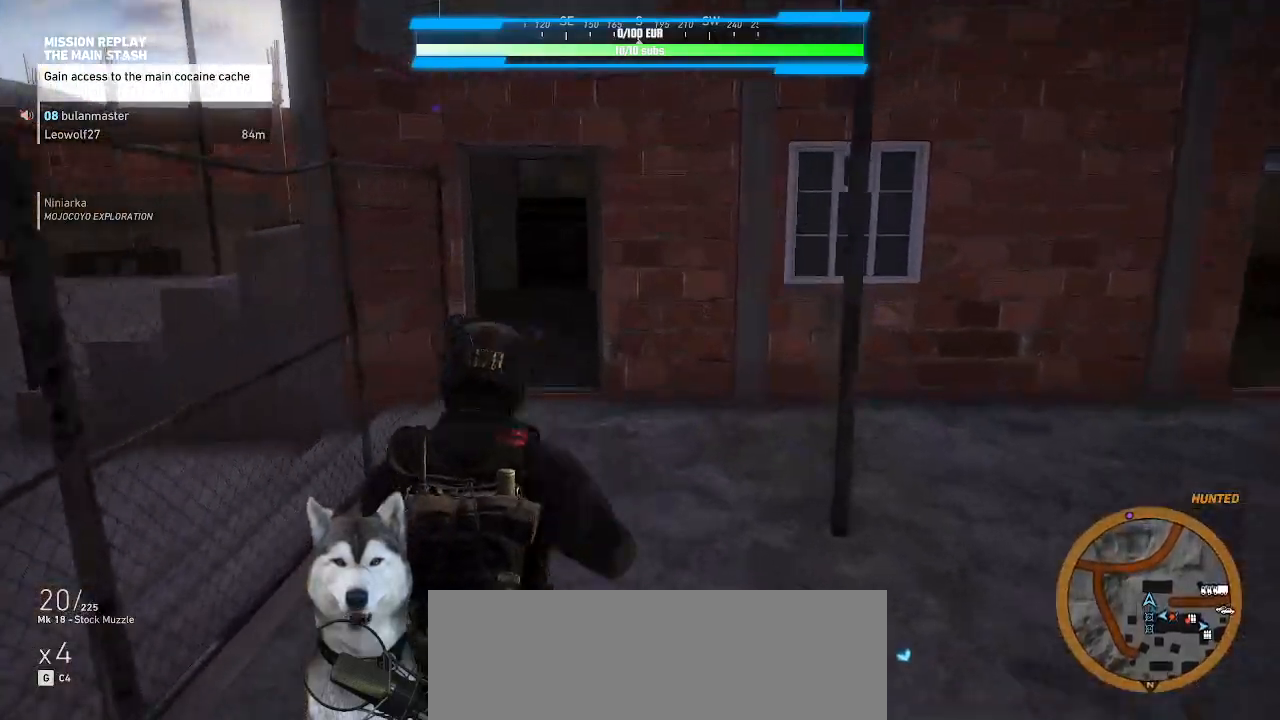
{"keys": ["a", "w"], "mouse": [], "events": [[500, "a", "down"]]}
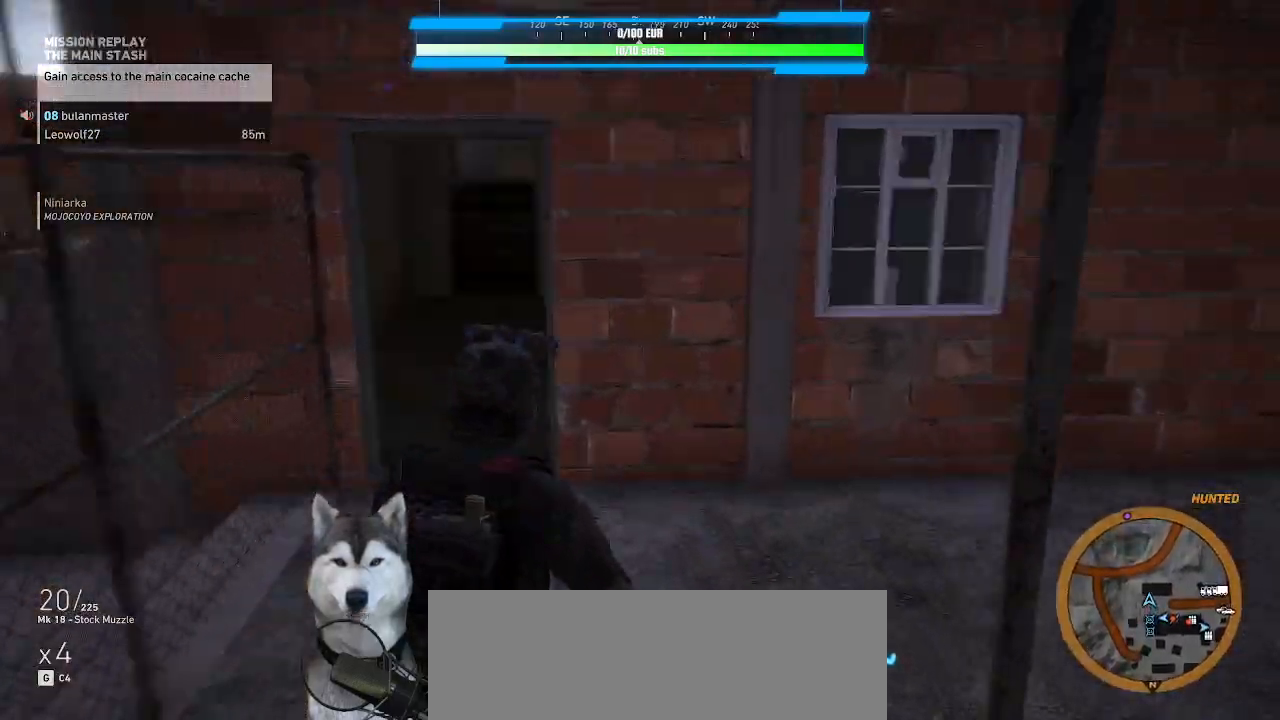
{"keys": [], "mouse": [], "events": [[167, "a", "up"], [334, "w", "up"]]}
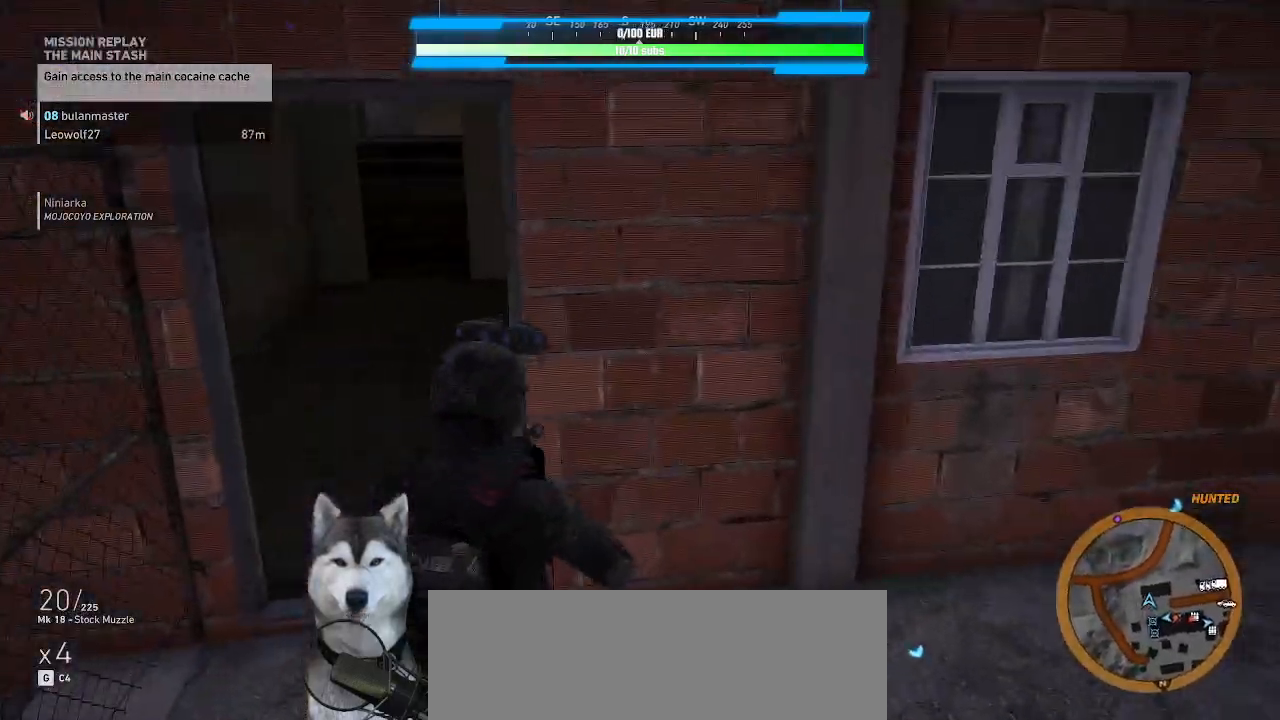
{"keys": [], "mouse": [], "events": []}
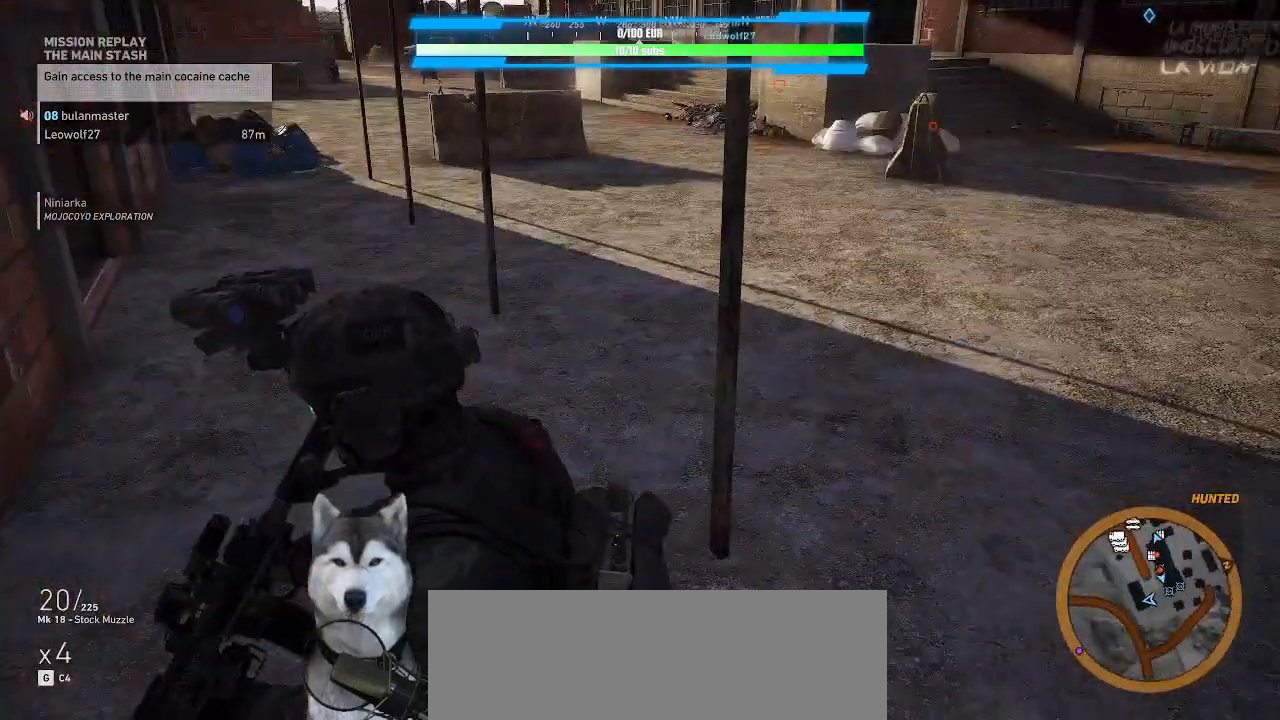
{"keys": [], "mouse": [], "events": [[300, "mouse_right", "down"], [400, "mouse_right", "up"]]}